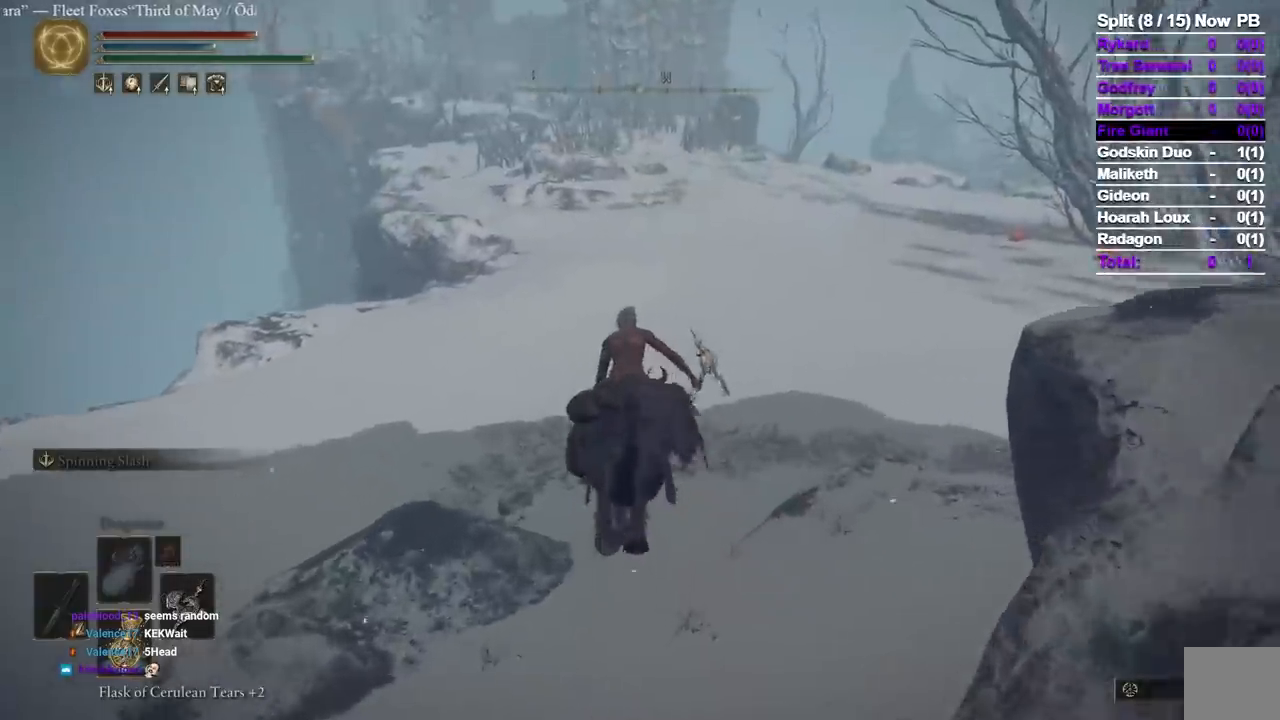
Gameplay with a controller (Xbox layout); each line is a JSON object with the inputs held at the frame after it. "events" lists button and stick changes between this image and that frame as [ms after this image, input, new state], when the widget could be followed in between. Not read: DPAD_RIGHT R1 R2 SELECT X Y.
{"buttons": [], "left_stick": "up-right", "right_stick": "up-left", "events": [[267, "right_stick", "up-left"], [367, "left_stick", "up-right"]]}
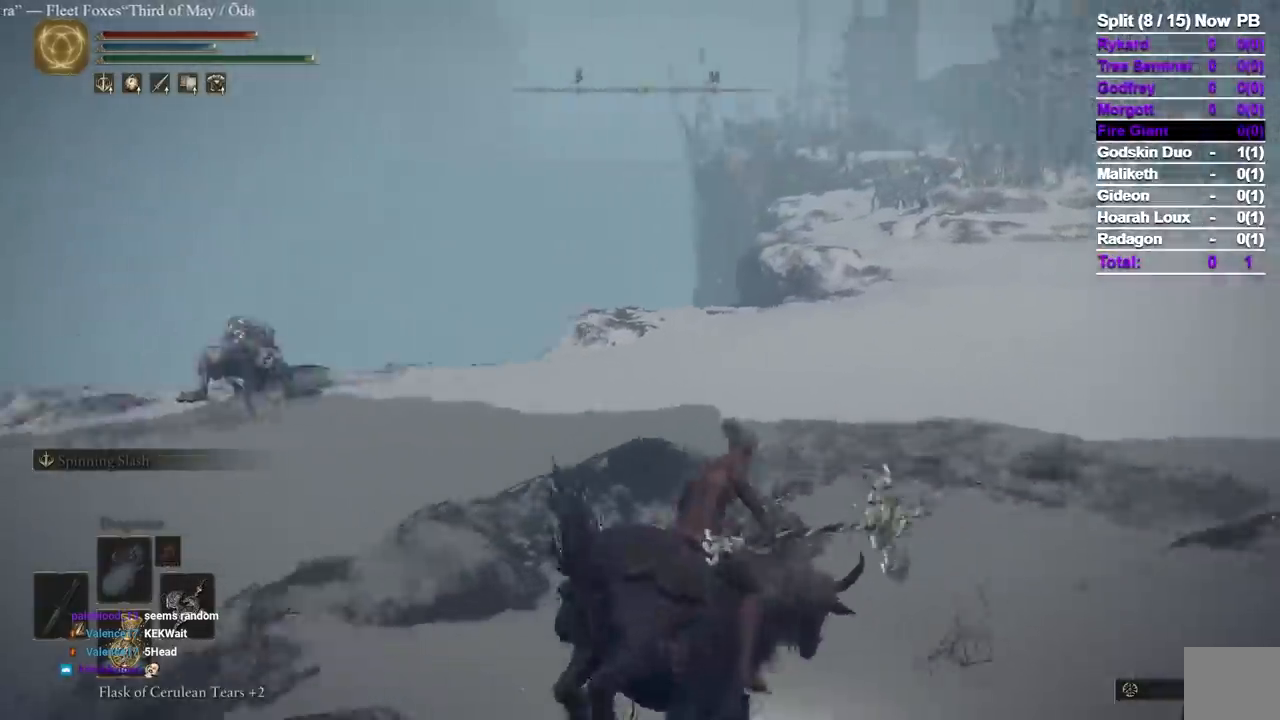
{"buttons": [], "left_stick": "up-right", "right_stick": "center", "events": [[117, "right_stick", "center"], [167, "B", "down"], [233, "right_stick", "down-right"], [283, "B", "up"], [400, "right_stick", "center"]]}
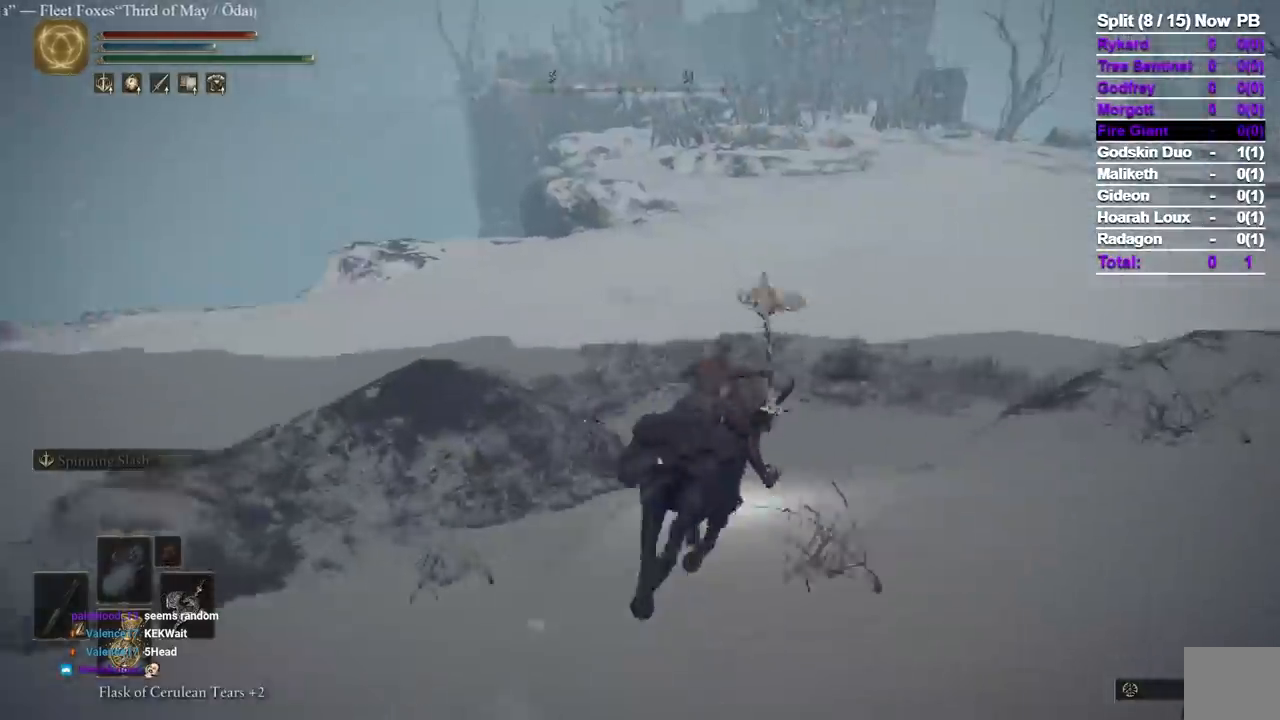
{"buttons": [], "left_stick": "up", "right_stick": "up", "events": [[17, "left_stick", "up"], [117, "right_stick", "right"], [200, "right_stick", "center"], [467, "right_stick", "up"]]}
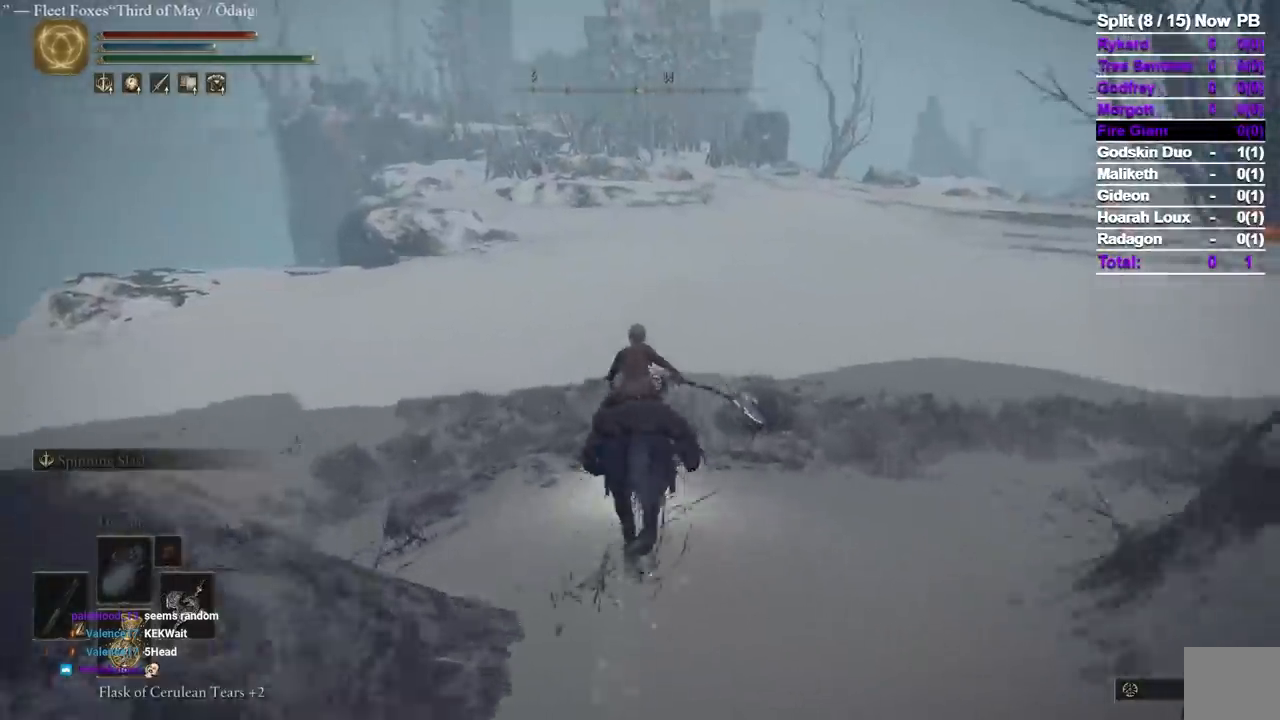
{"buttons": [], "left_stick": "up", "right_stick": "center", "events": [[67, "right_stick", "center"]]}
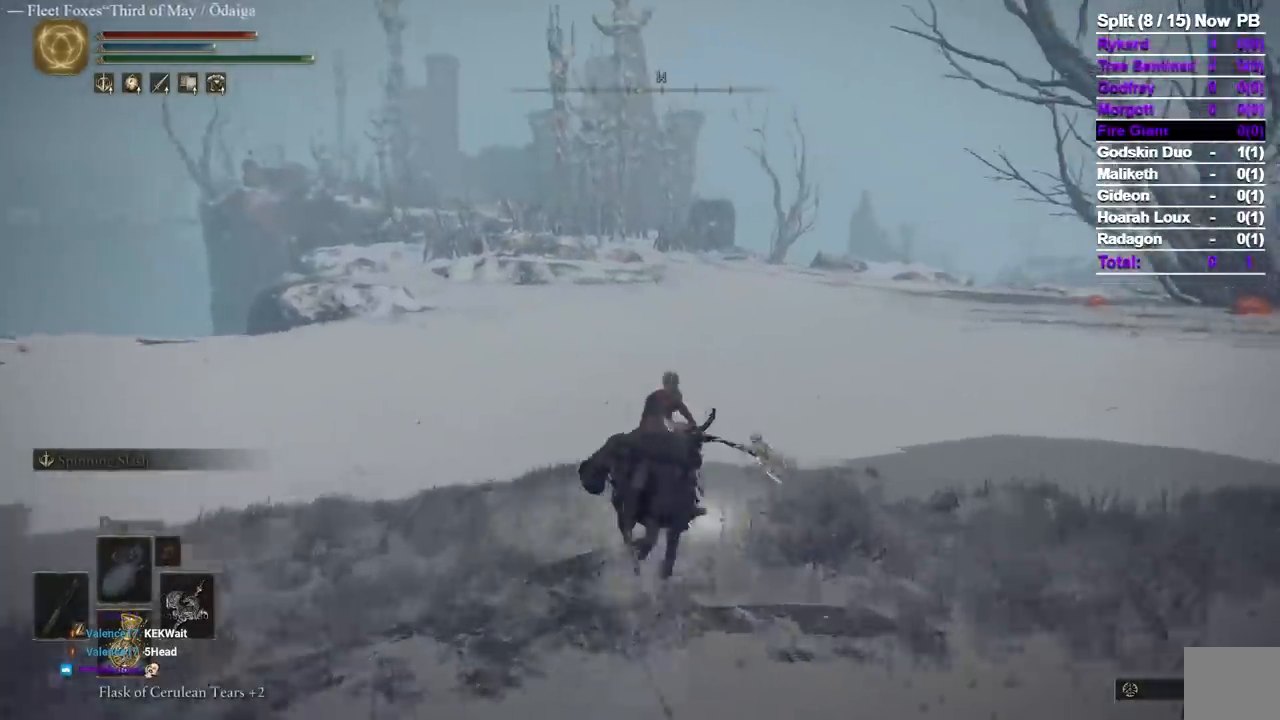
{"buttons": [], "left_stick": "up", "right_stick": "center", "events": []}
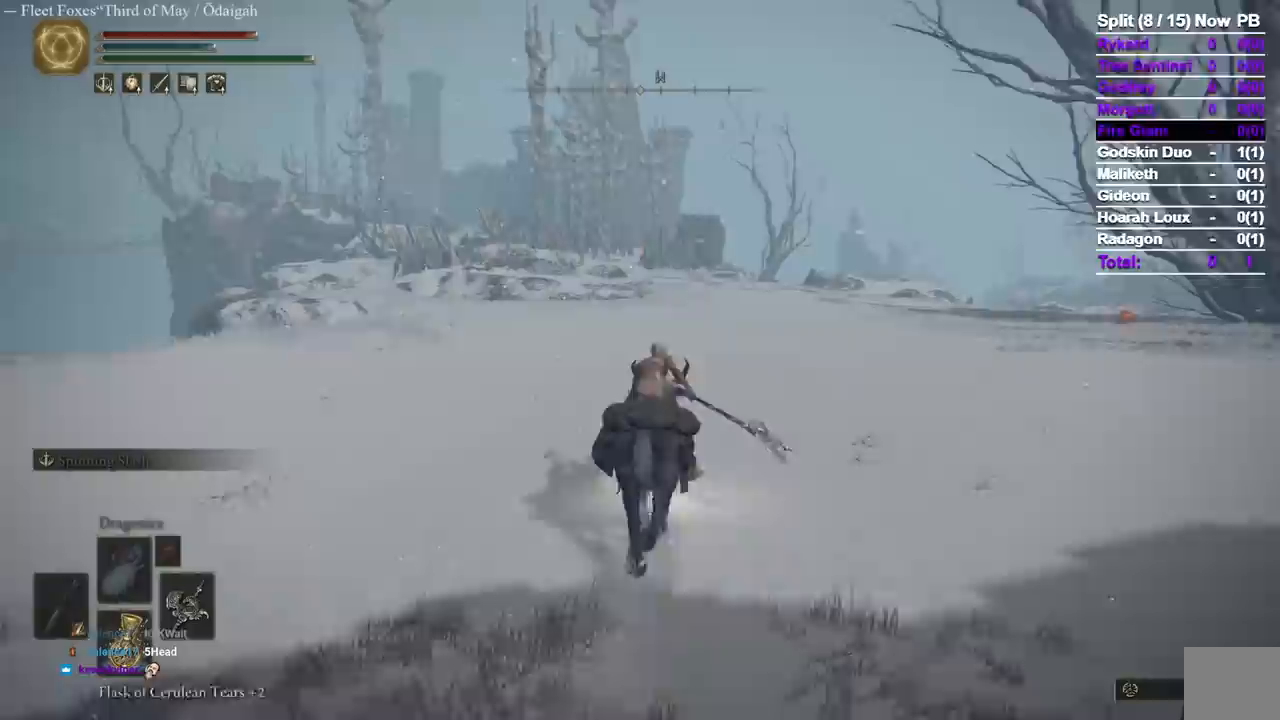
{"buttons": [], "left_stick": "up", "right_stick": "center", "events": [[33, "B", "down"], [133, "B", "up"]]}
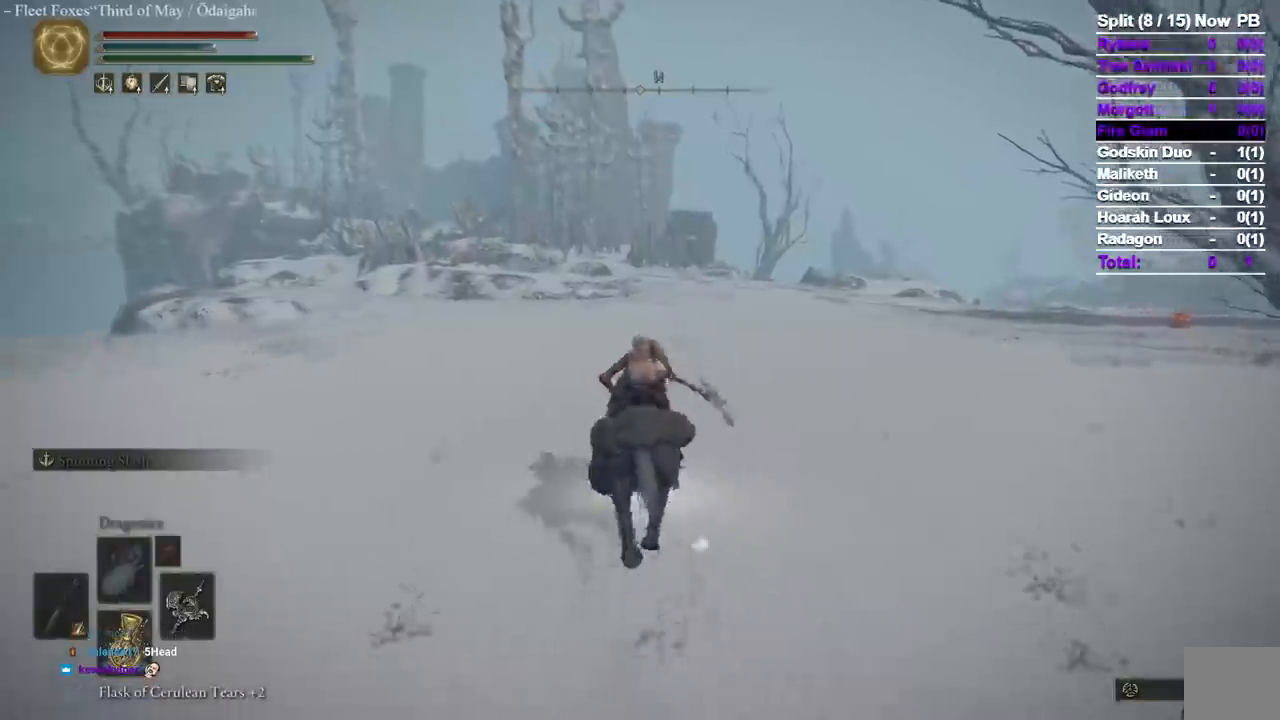
{"buttons": [], "left_stick": "up", "right_stick": "center", "events": []}
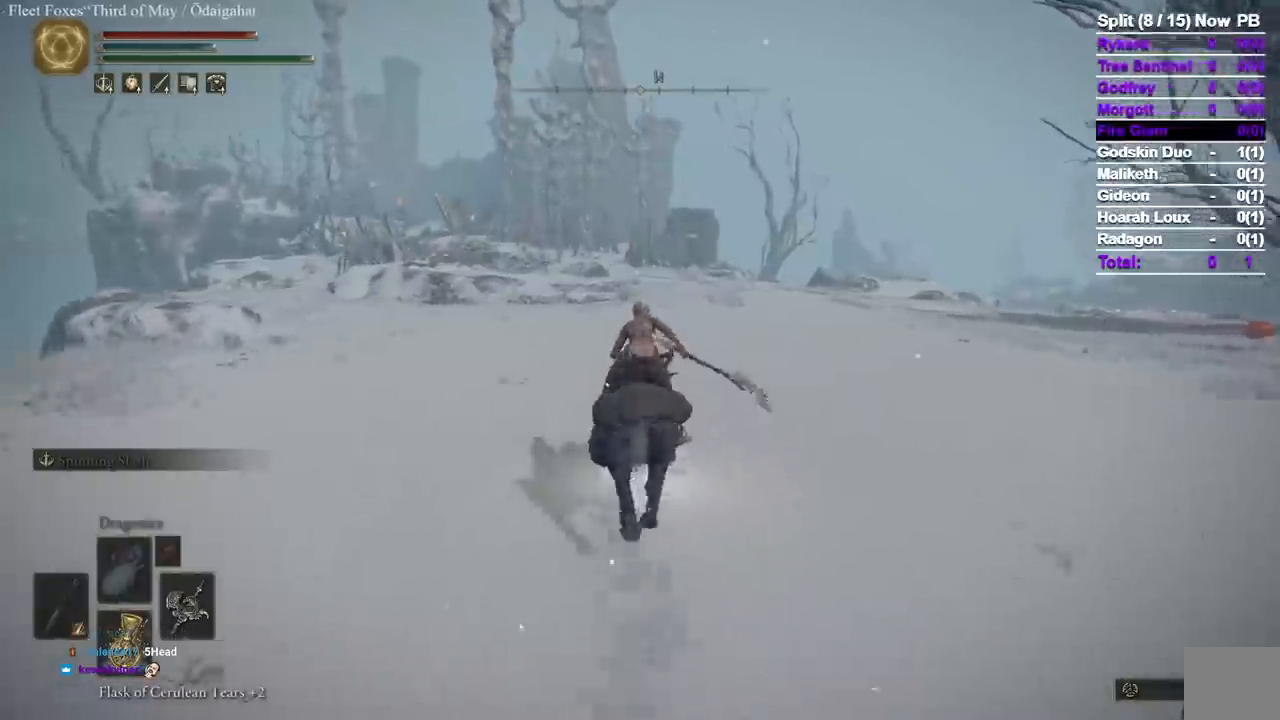
{"buttons": [], "left_stick": "up", "right_stick": "center", "events": []}
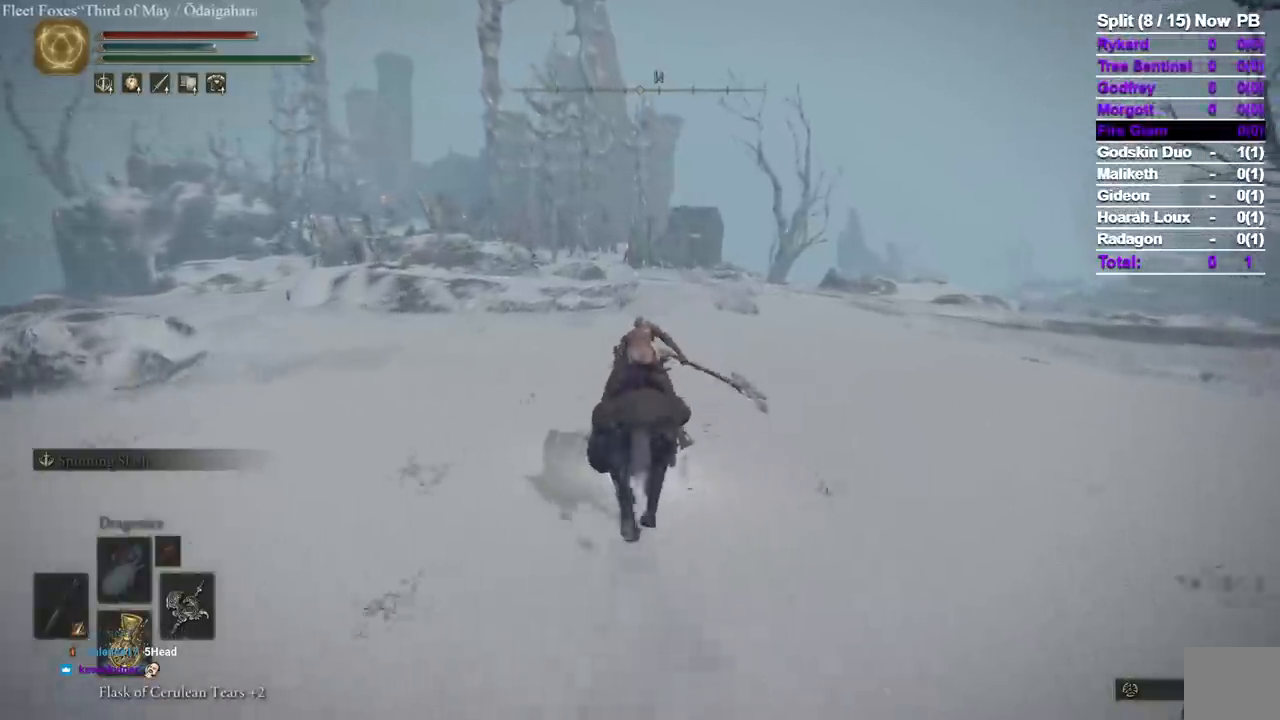
{"buttons": [], "left_stick": "up", "right_stick": "center"}
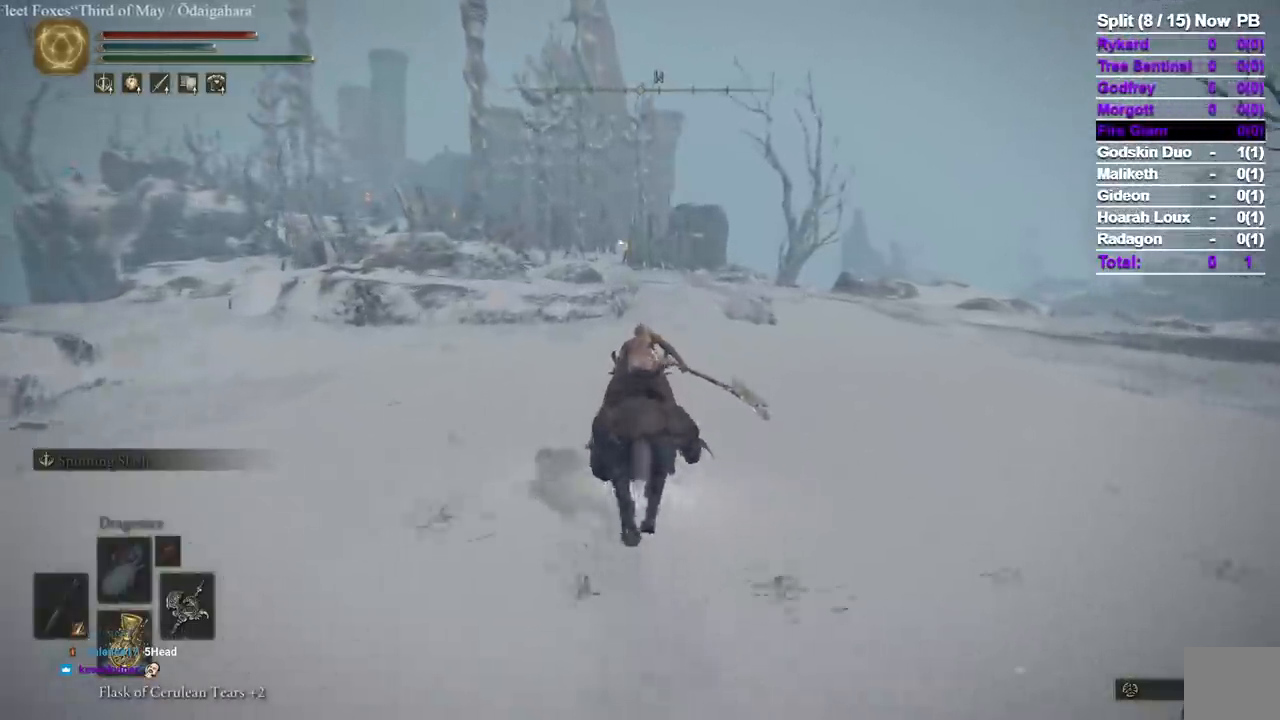
{"buttons": [], "left_stick": "up", "right_stick": "center", "events": []}
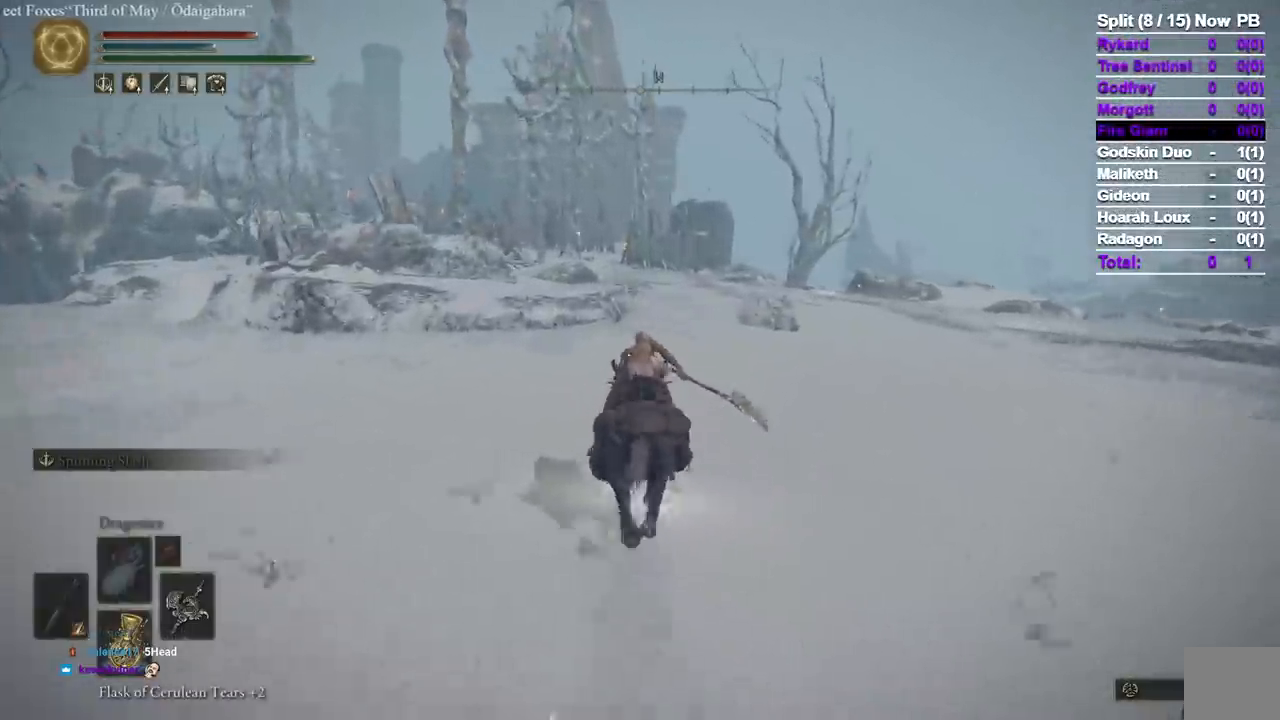
{"buttons": [], "left_stick": "up", "right_stick": "center", "events": []}
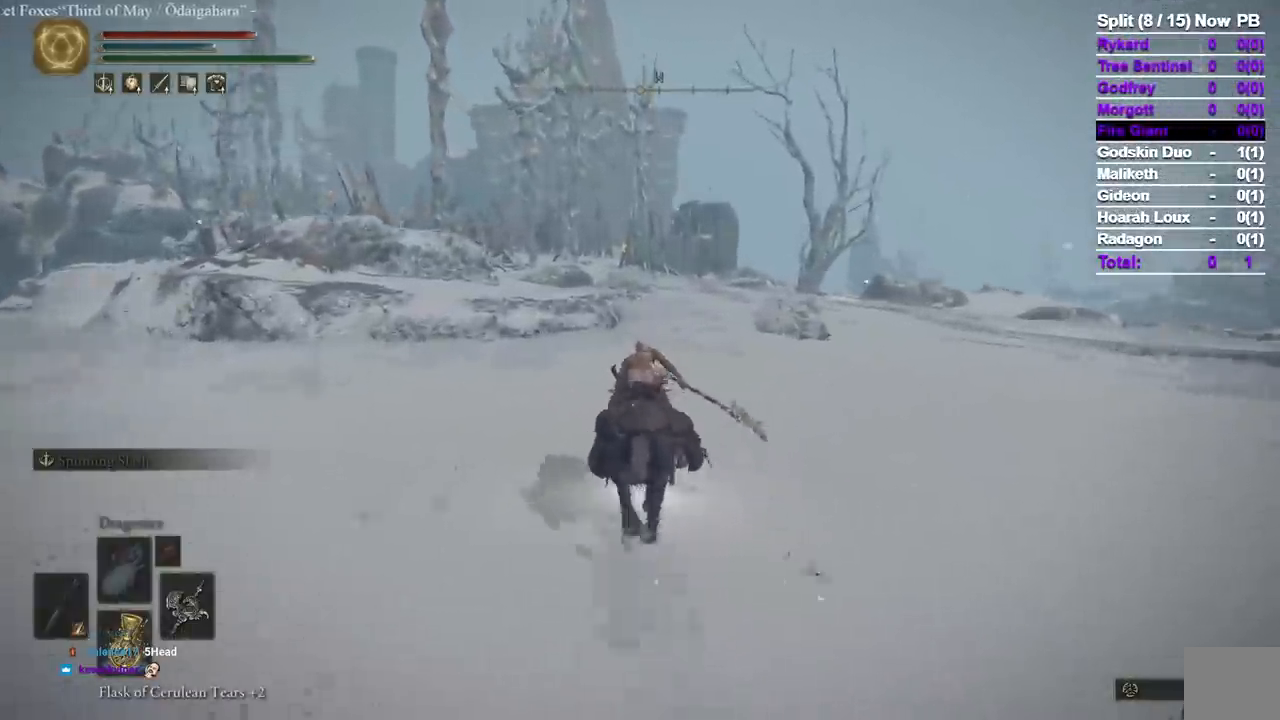
{"buttons": [], "left_stick": "up", "right_stick": "center", "events": []}
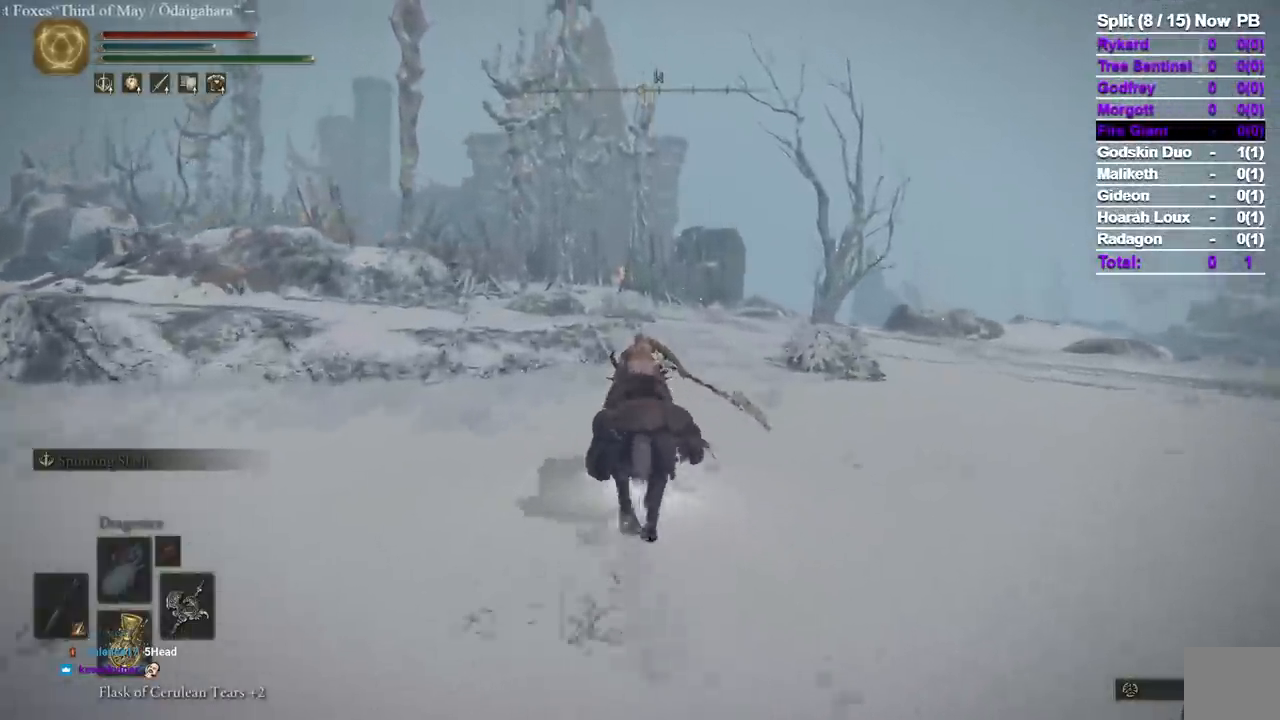
{"buttons": ["B"], "left_stick": "up", "right_stick": "center", "events": [[433, "B", "down"]]}